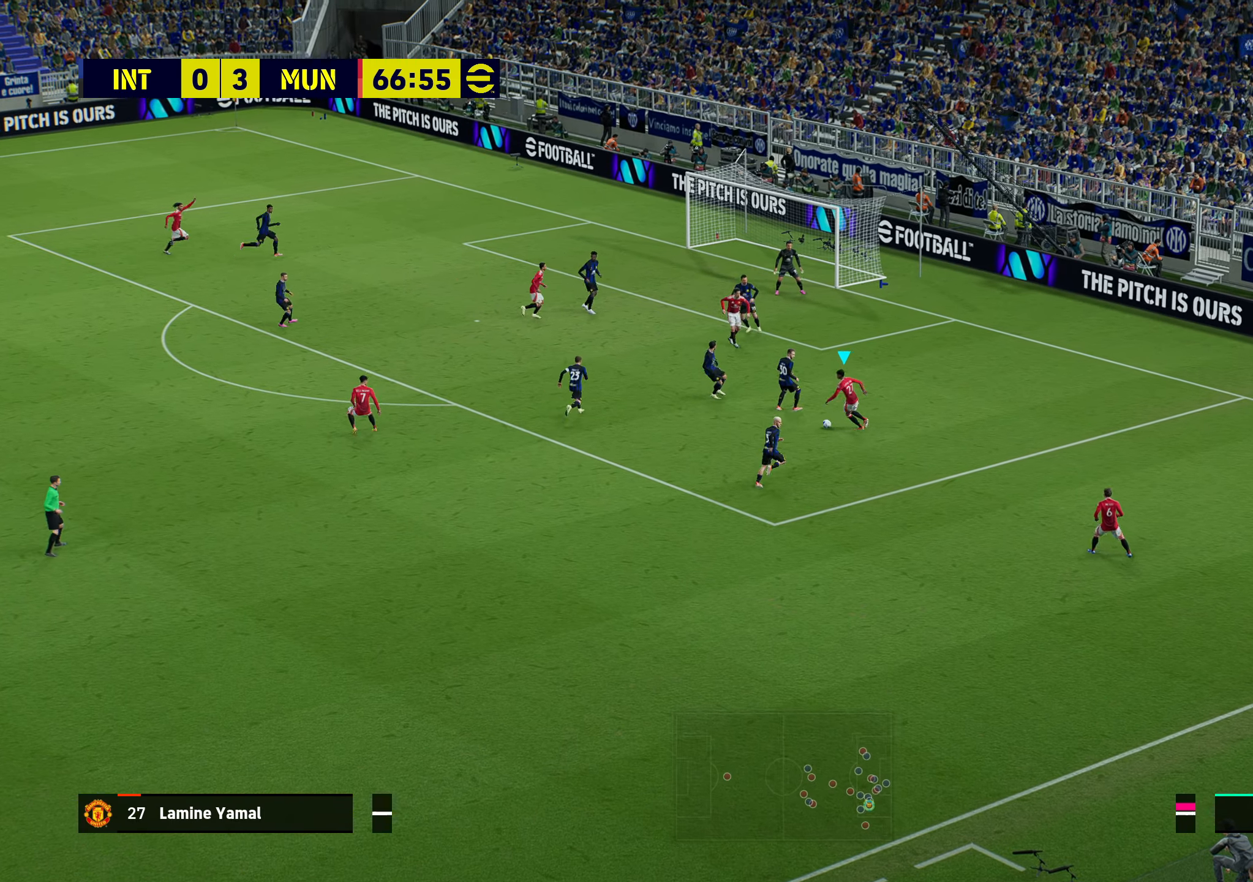
Gameplay with a controller (PlayStation layout); each line is a JSON object with the inputs held at the frame after it. "events" lists button and stick changes between this image and that frame as [ms after this image, input, new state], when the widget could be followed in between.
{"buttons": [], "left_stick": "left", "right_stick": "center", "events": [[117, "R1", "up"], [283, "R1", "down"], [467, "R1", "up"]]}
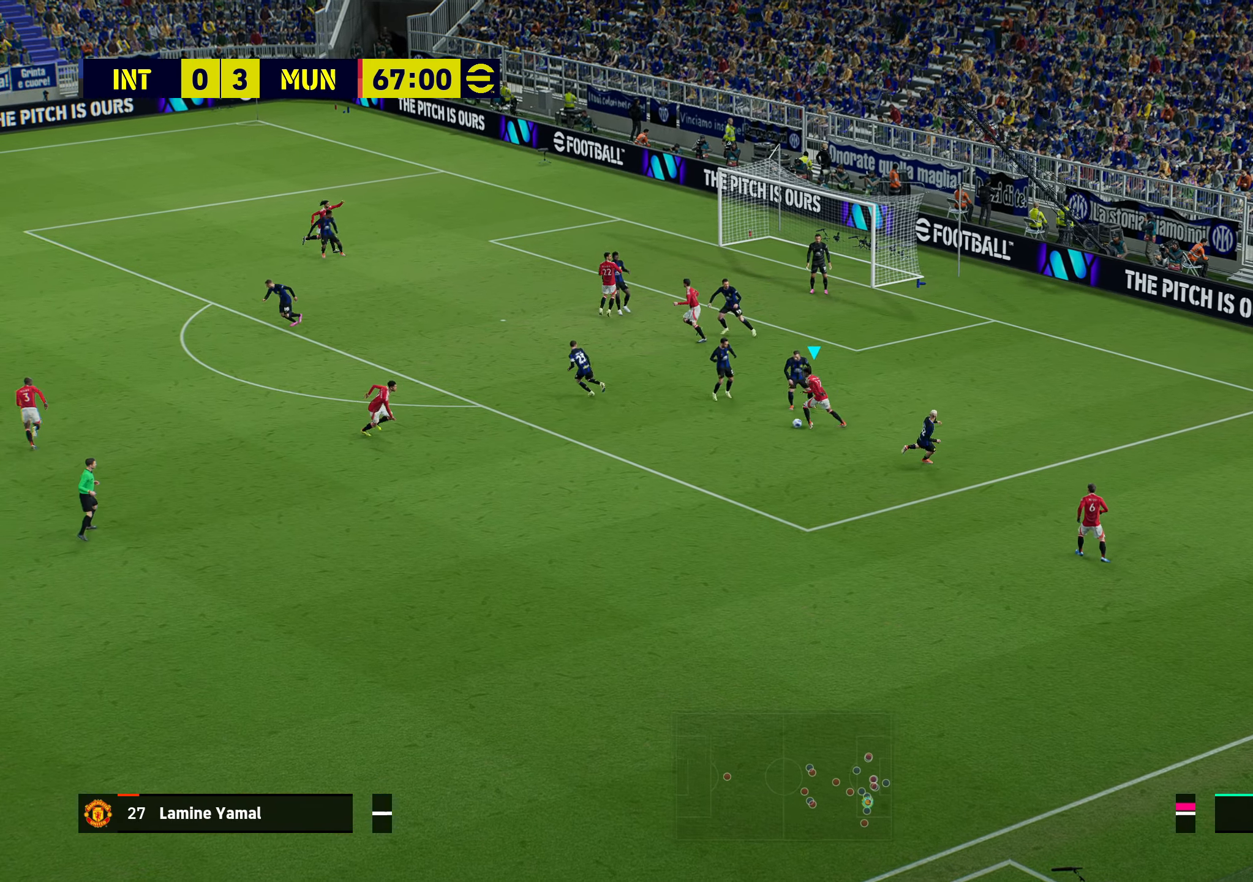
{"buttons": ["R1"], "left_stick": "left", "right_stick": "center", "events": [[417, "R1", "down"]]}
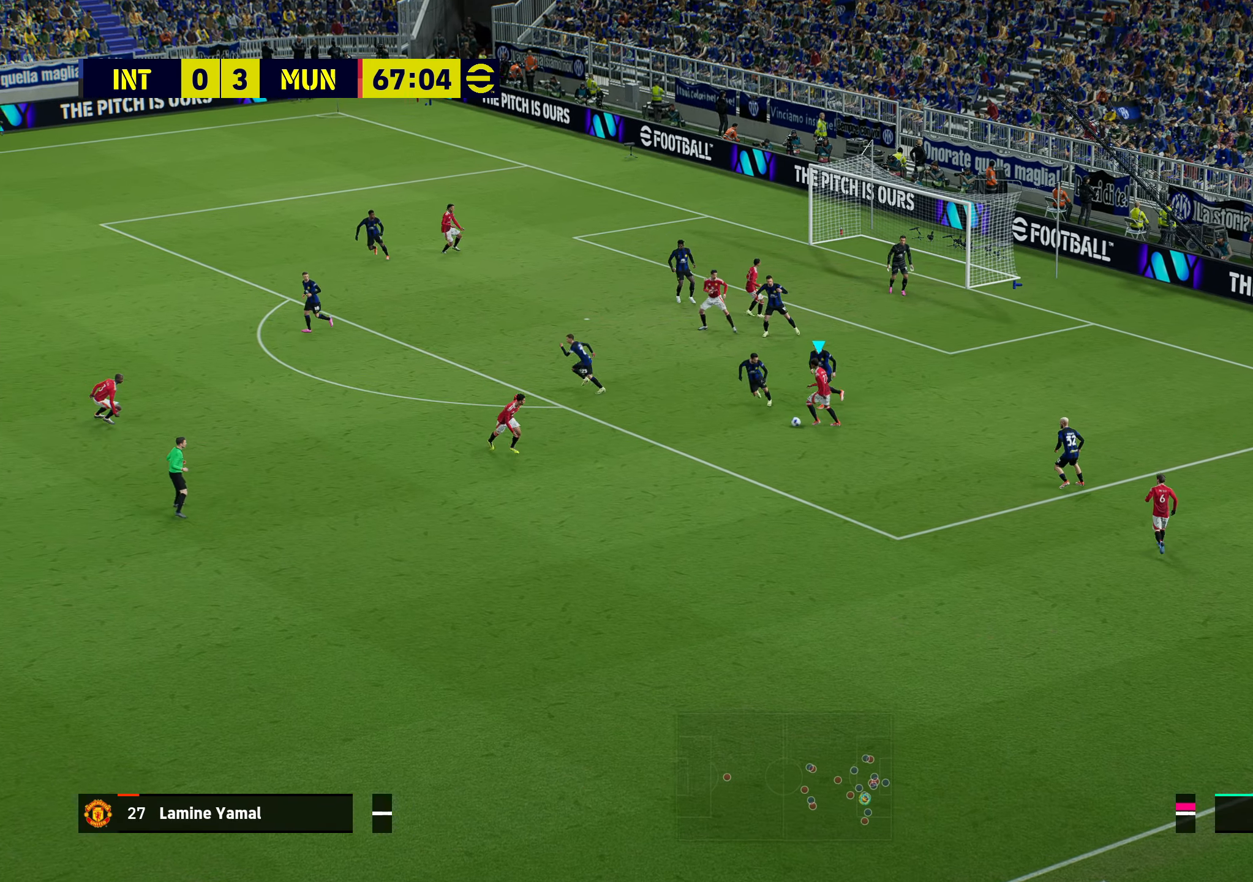
{"buttons": ["R1"], "left_stick": "up-left", "right_stick": "center", "events": [[17, "R2", "down"], [33, "left_stick", "down-left"], [117, "R2", "up"], [250, "left_stick", "up-left"]]}
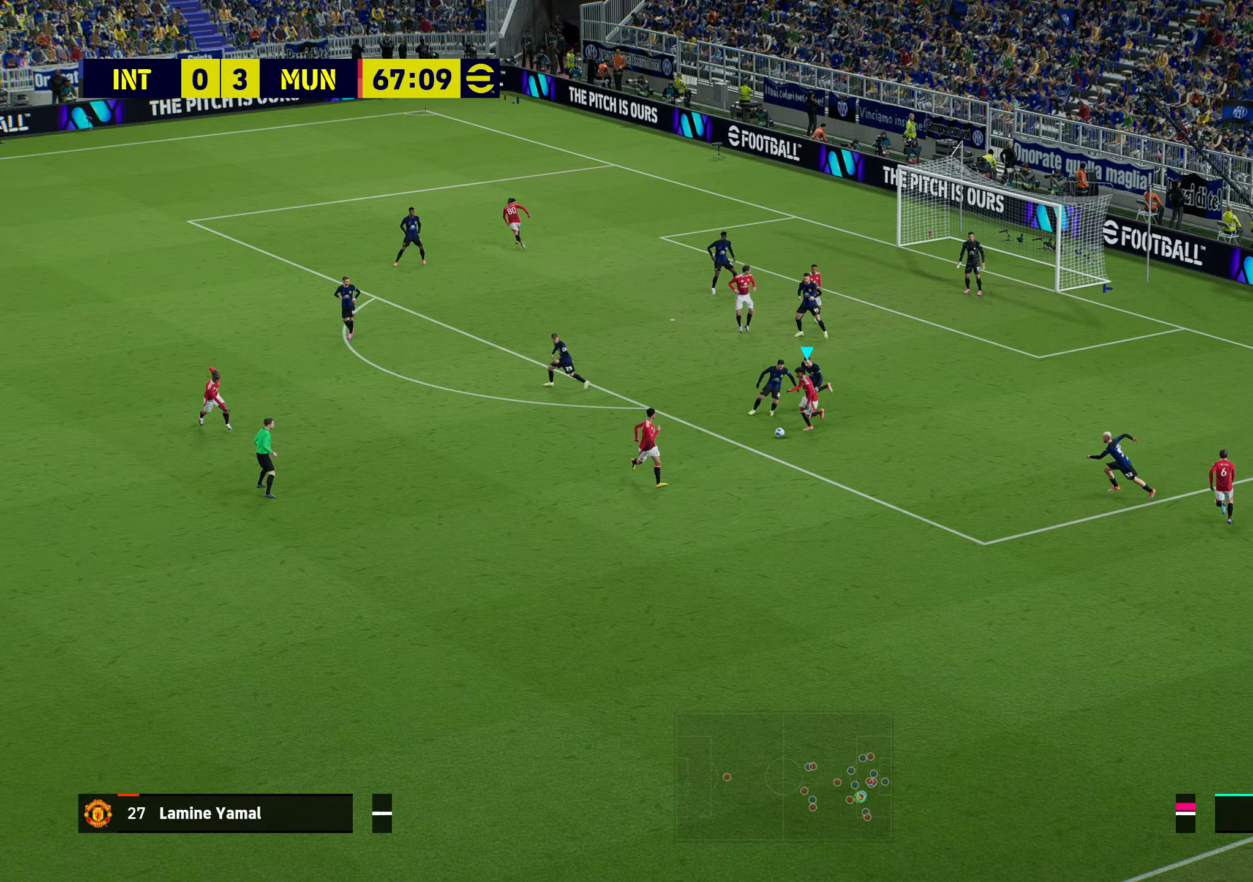
{"buttons": [], "left_stick": "up-left", "right_stick": "center", "events": [[500, "R1", "up"]]}
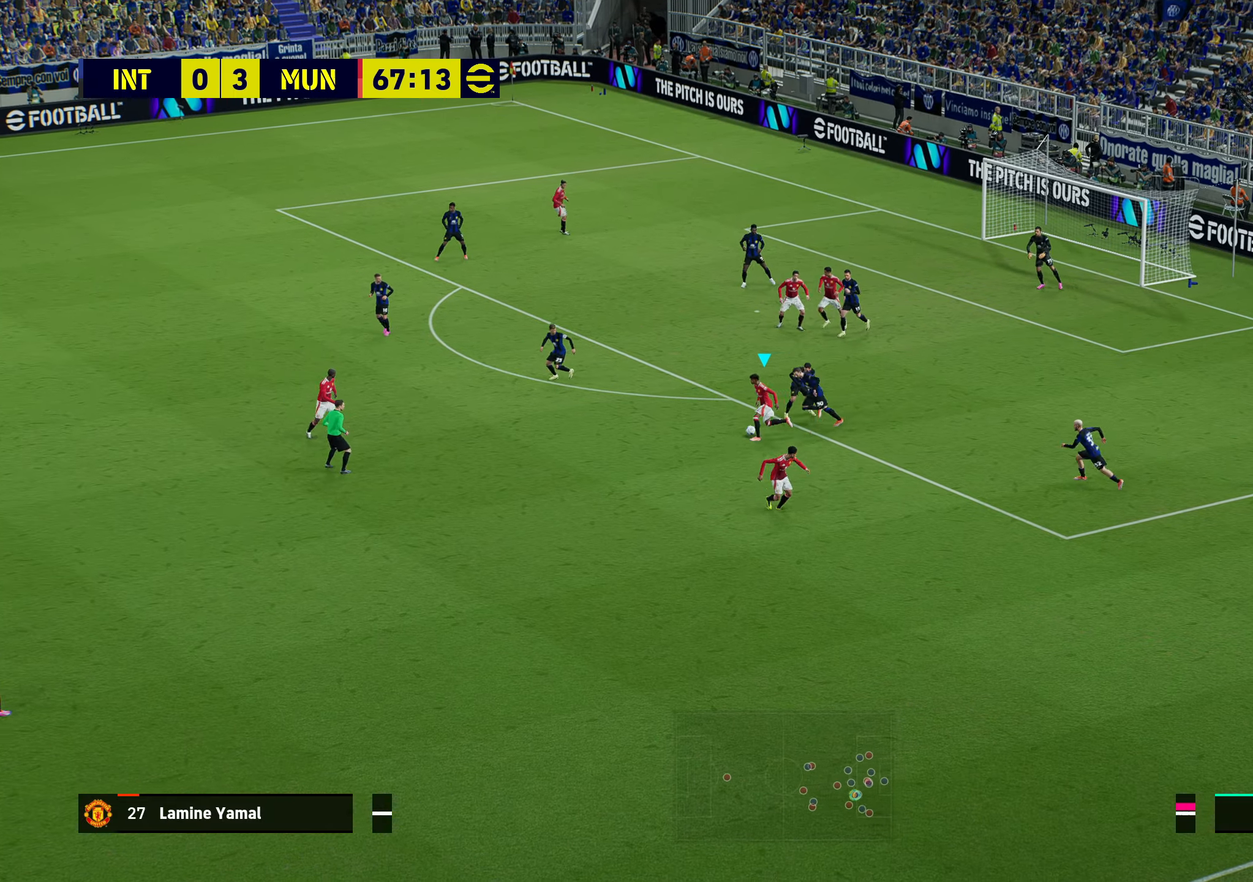
{"buttons": [], "left_stick": "up-left", "right_stick": "center", "events": []}
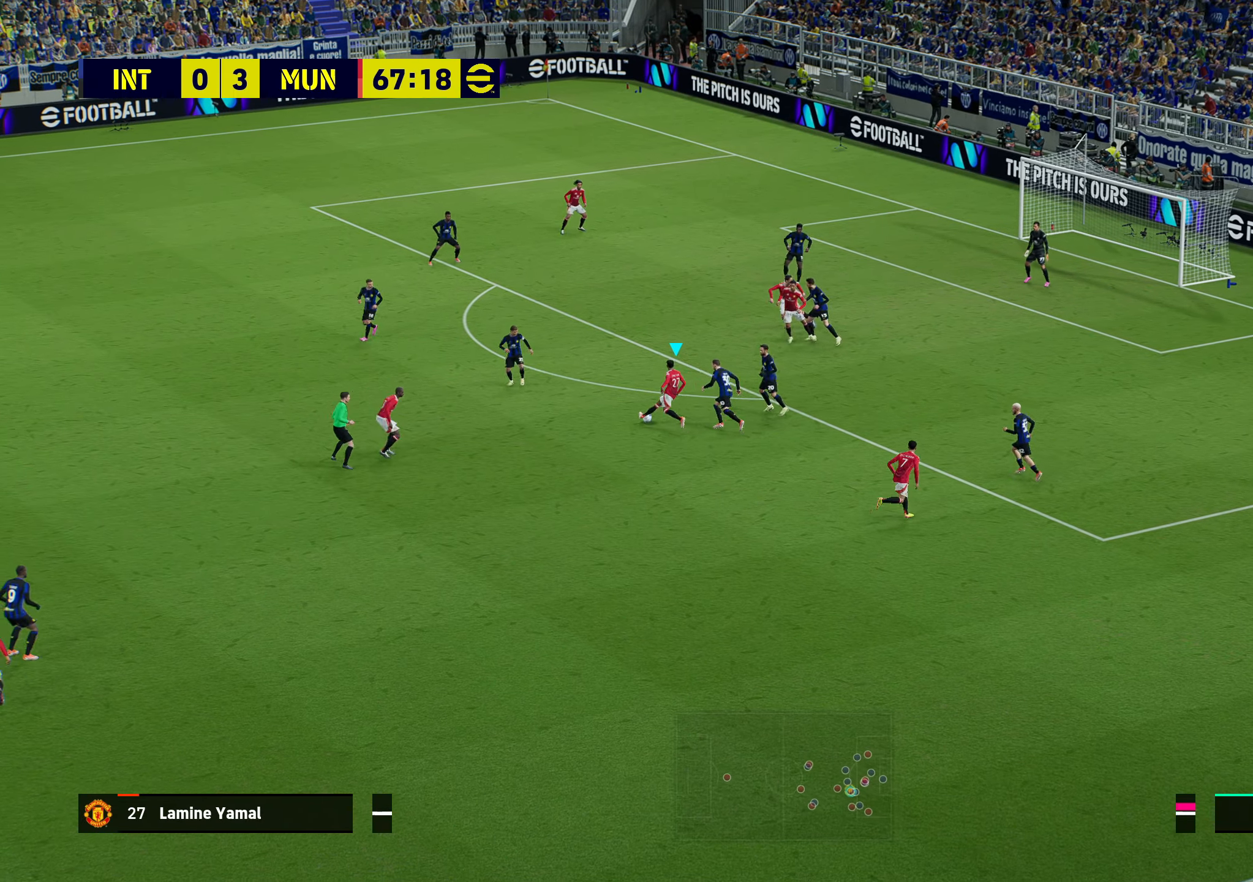
{"buttons": ["R1"], "left_stick": "up", "right_stick": "center", "events": [[217, "left_stick", "up"], [283, "R1", "down"]]}
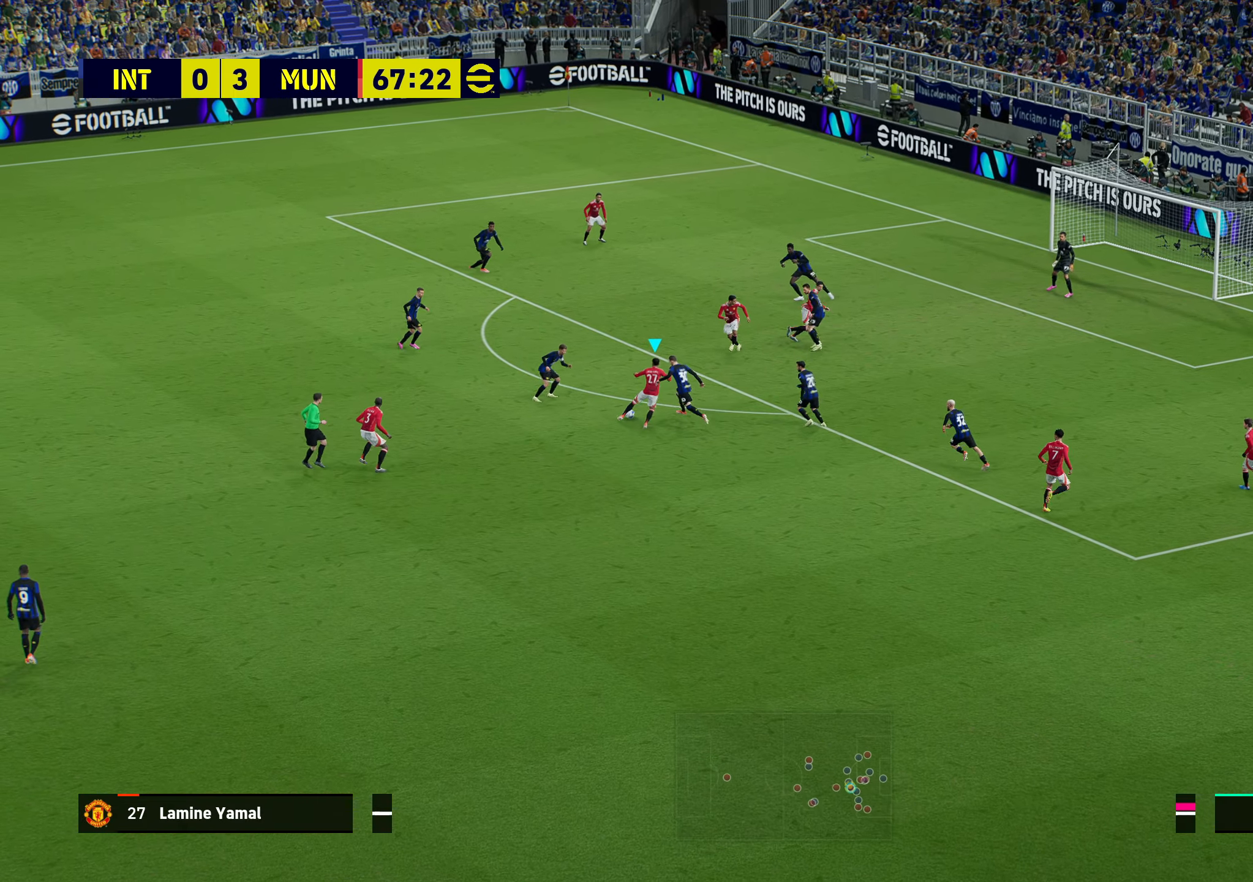
{"buttons": [], "left_stick": "up", "right_stick": "center", "events": [[233, "R1", "up"]]}
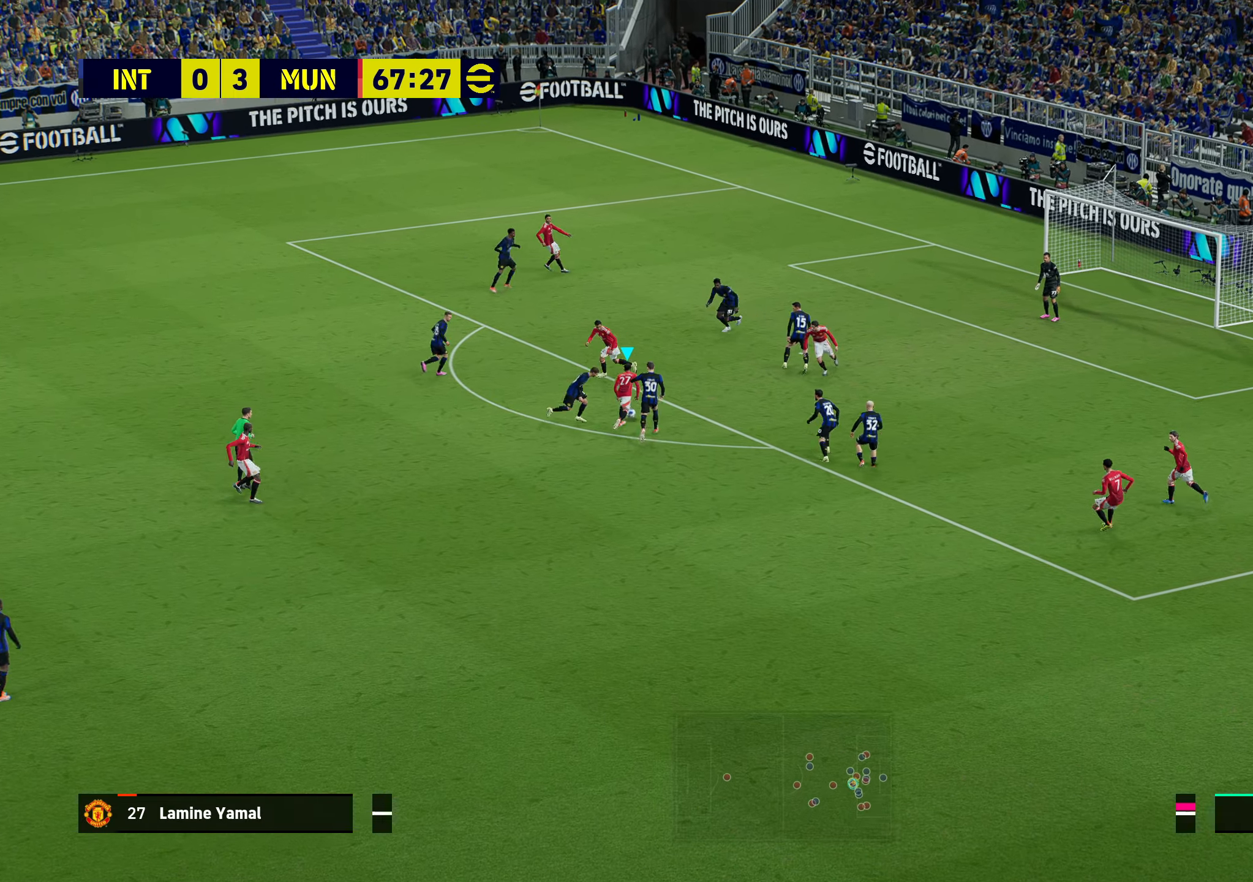
{"buttons": [], "left_stick": "up", "right_stick": "center", "events": [[17, "R2", "down"], [33, "SQUARE", "down"], [150, "R2", "up"], [183, "SQUARE", "up"]]}
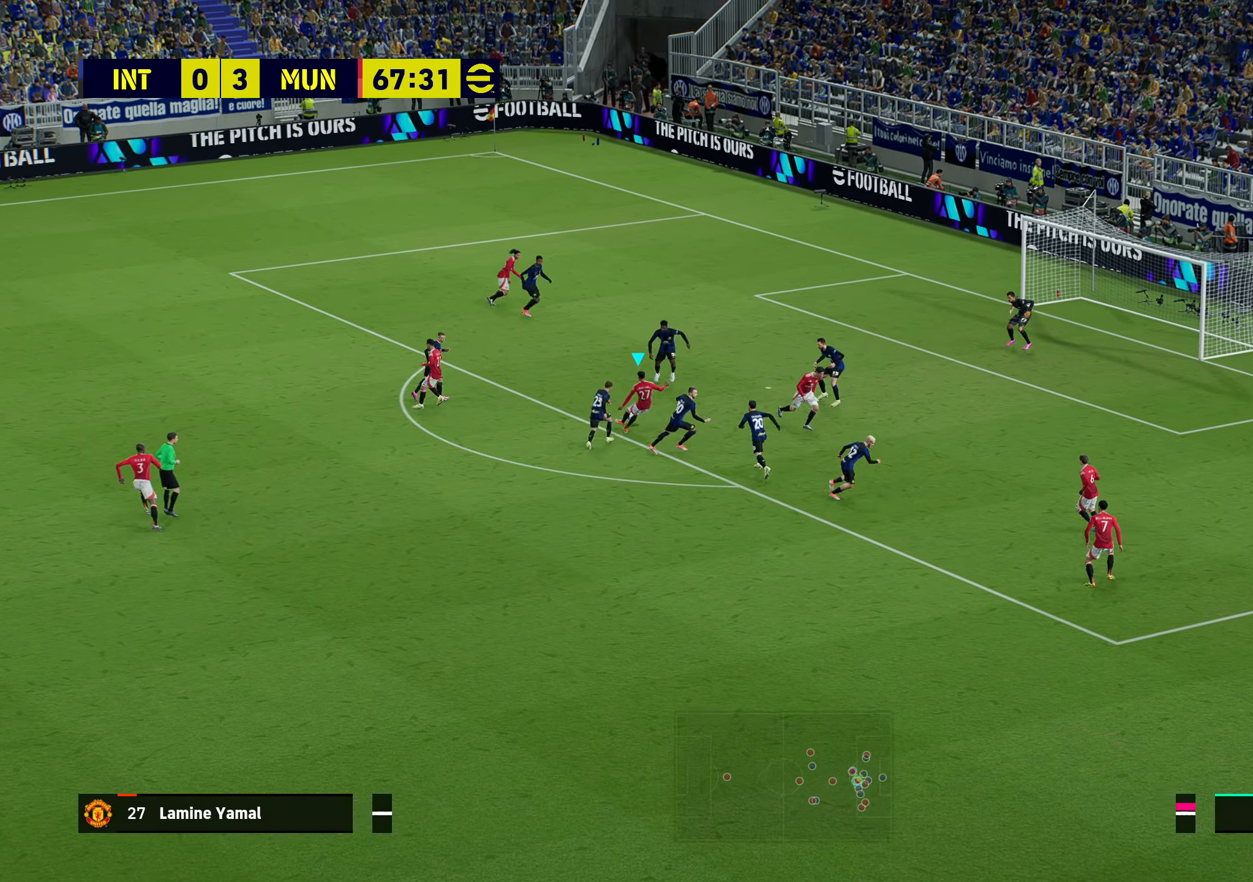
{"buttons": [], "left_stick": "up", "right_stick": "center", "events": []}
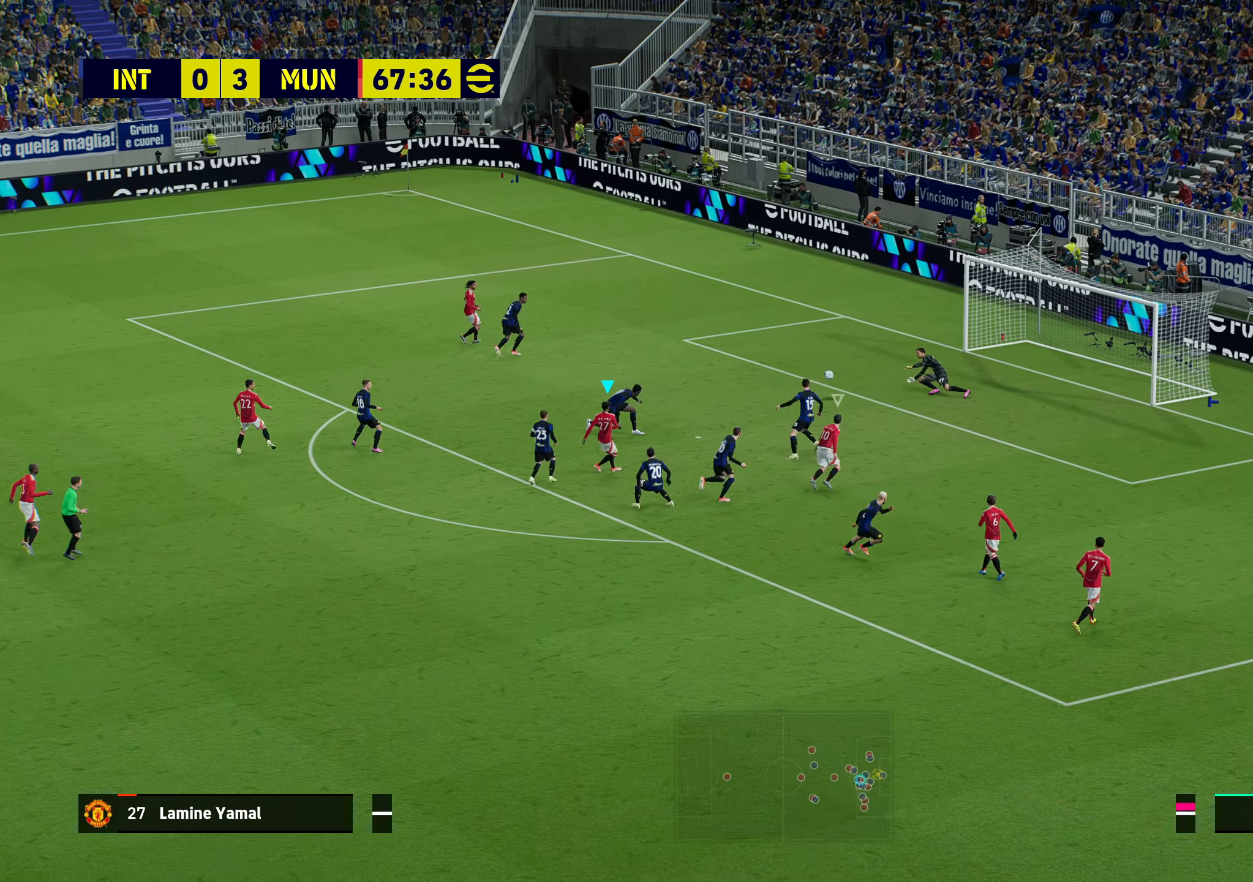
{"buttons": ["R1"], "left_stick": "up-right", "right_stick": "center", "events": [[350, "left_stick", "up-right"], [400, "R1", "down"]]}
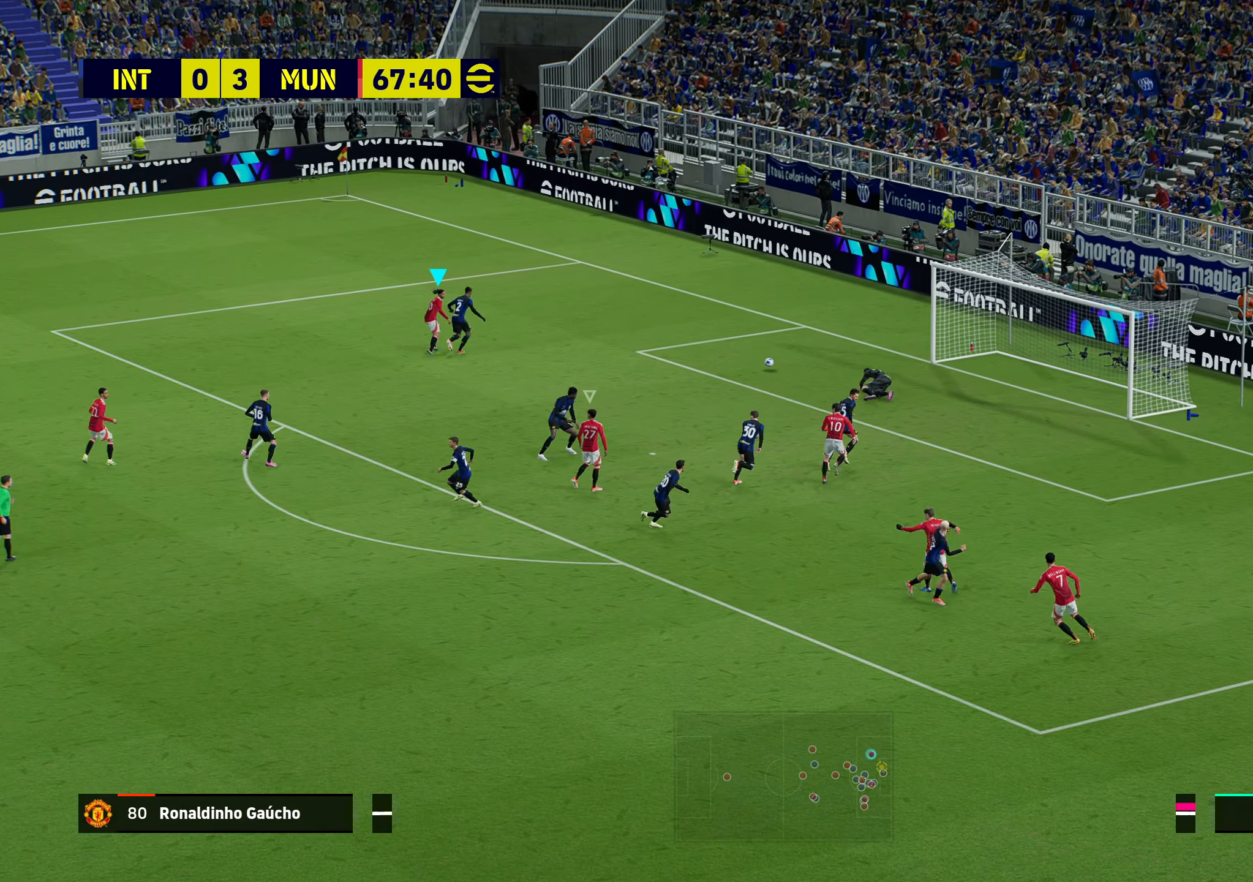
{"buttons": ["R1"], "left_stick": "up-right", "right_stick": "center", "events": [[317, "SQUARE", "down"], [467, "SQUARE", "up"]]}
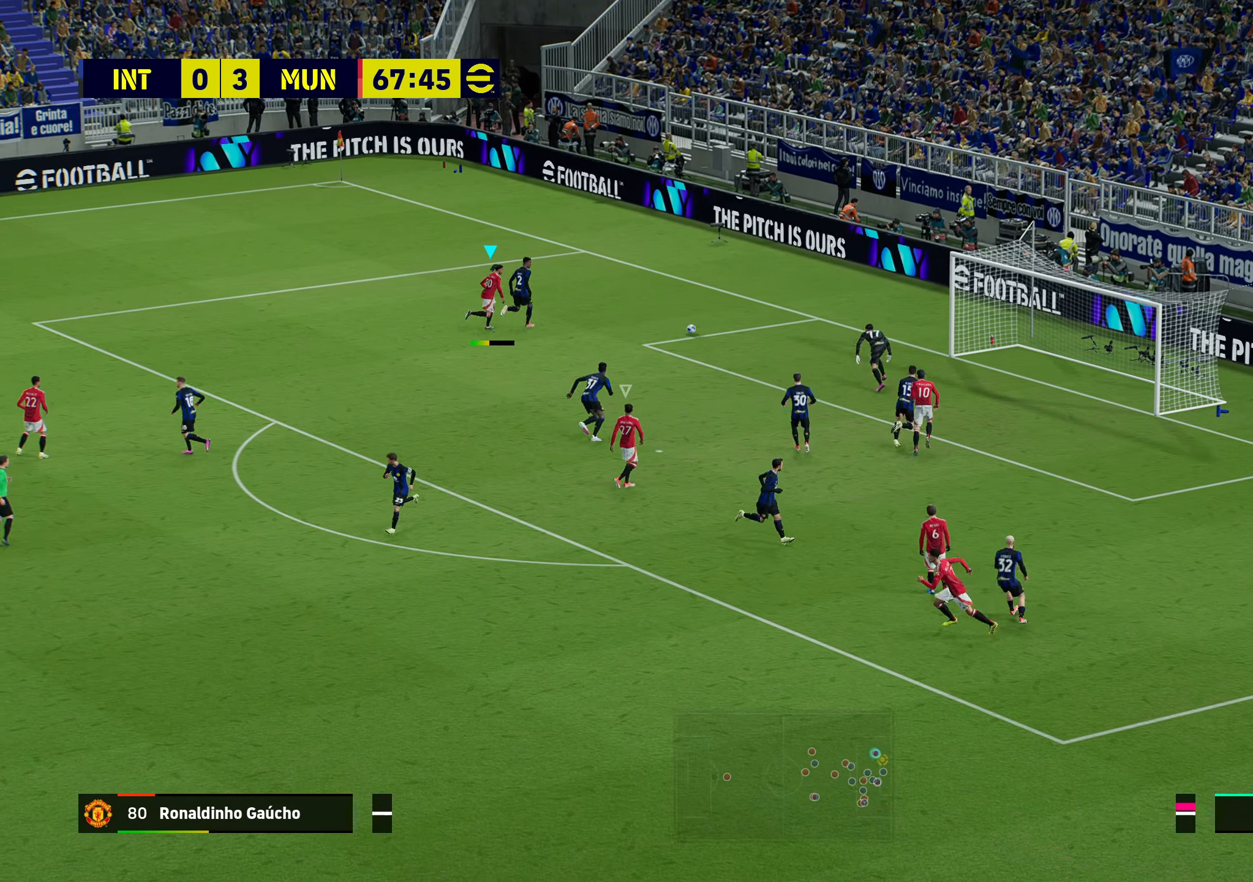
{"buttons": ["R1"], "left_stick": "up-right", "right_stick": "center", "events": []}
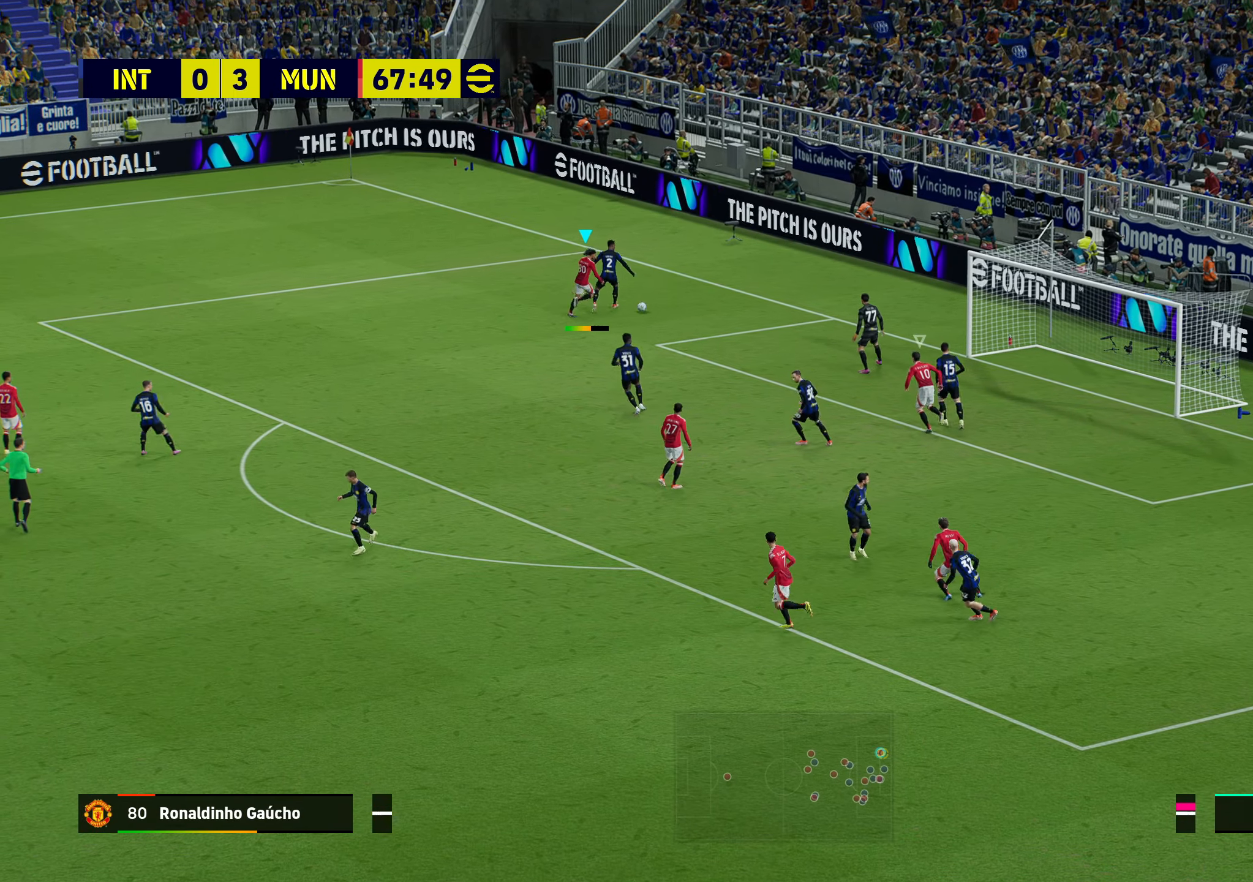
{"buttons": [], "left_stick": "center", "right_stick": "center", "events": [[333, "R1", "up"], [383, "left_stick", "center"]]}